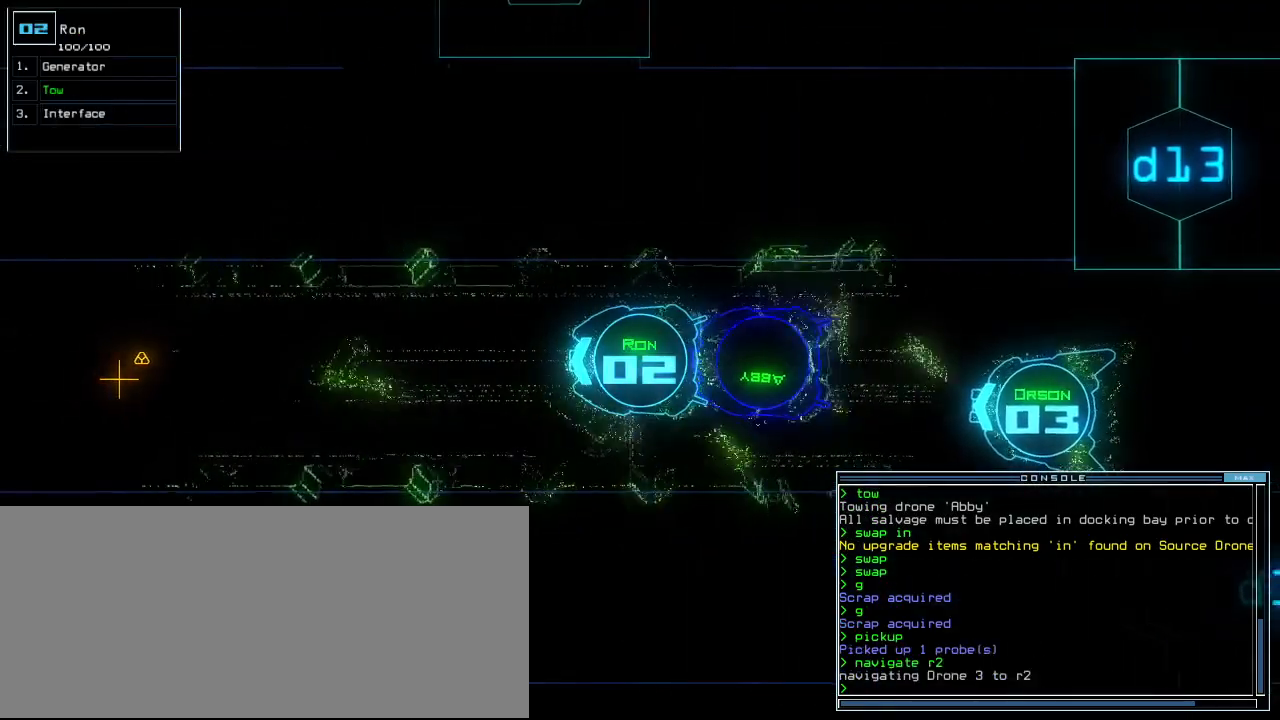
Gameplay with keyboard; each line is a JSON object with the keys held at the frame after it. "events" lists presses ("down") and releases ("up") of ".", "0", "1", "2", "3", "4", "5", "6", "7", "8", "9", "a", "b", "backspace", "c", "caps_lock", "comma", "ctrl_l", "ctrl_r", "d", "down", "e", "equals", "escape", "f", "f12", "g", "h", "i", "j", "k", "l", "left", "m", "minus", "n", "o", "p", "q", "quote", "r", "return", "right", "s", "semicolon", "shift_l", "shift_r", "space", "t", "tab", "tilde", "u", "up", "v", "w", "x", "y" and "z" between this image and that frame as [ms after this image, input, new state], when the widget could be followed in between. No other keys are recorded. Mouse input is not recorded.
{"keys": ["up"], "events": []}
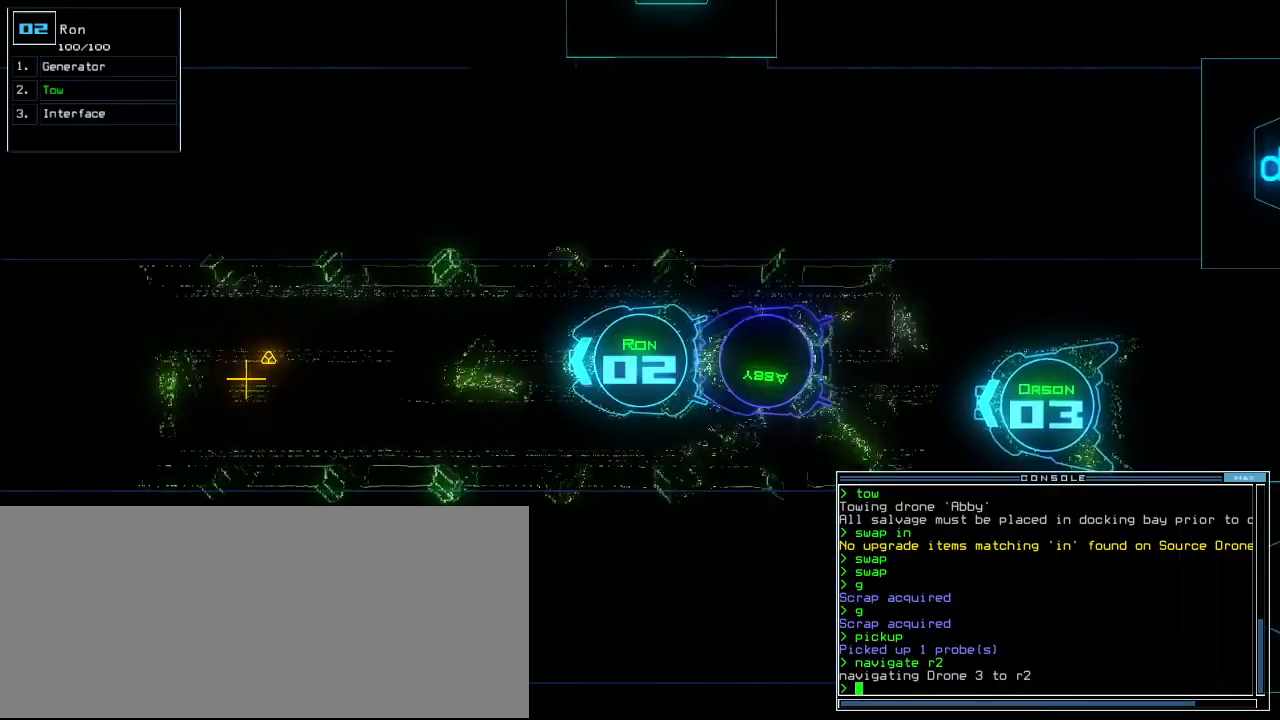
{"keys": ["up"], "events": []}
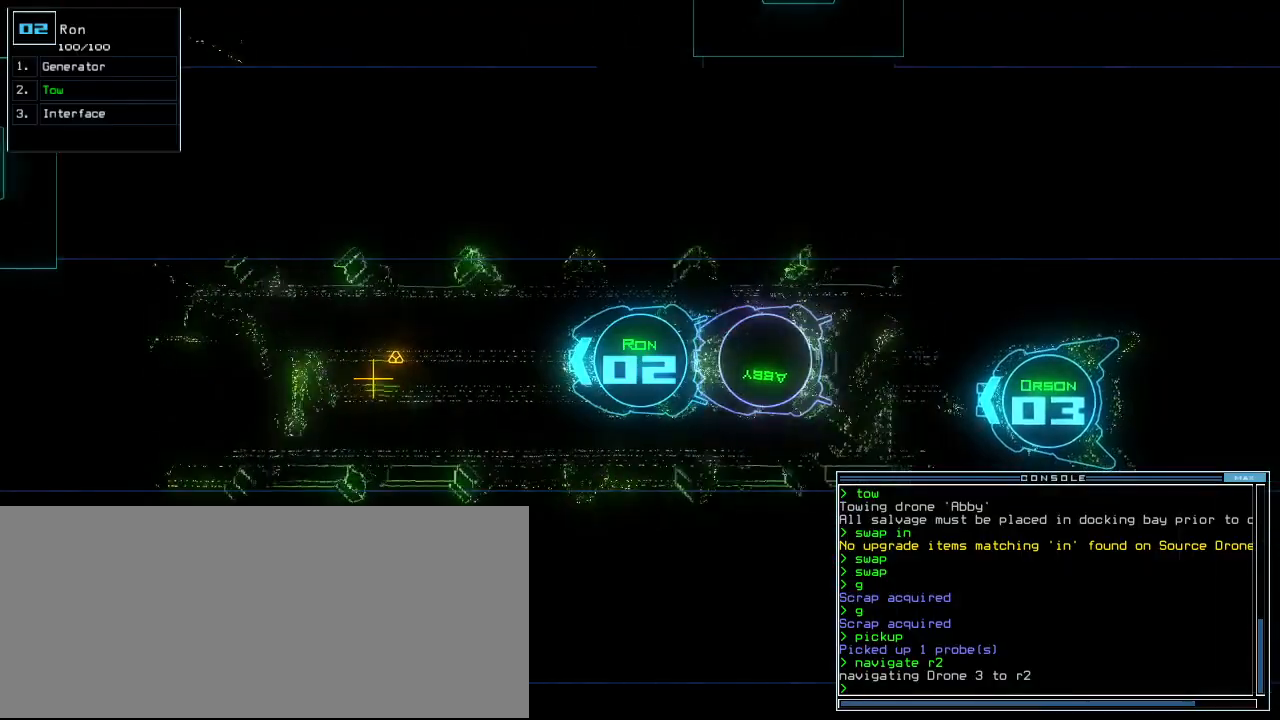
{"keys": ["space", "up"], "events": [[260, "g", "down"], [300, "a", "down"], [380, "g", "up"], [440, "a", "up"], [440, "space", "down"]]}
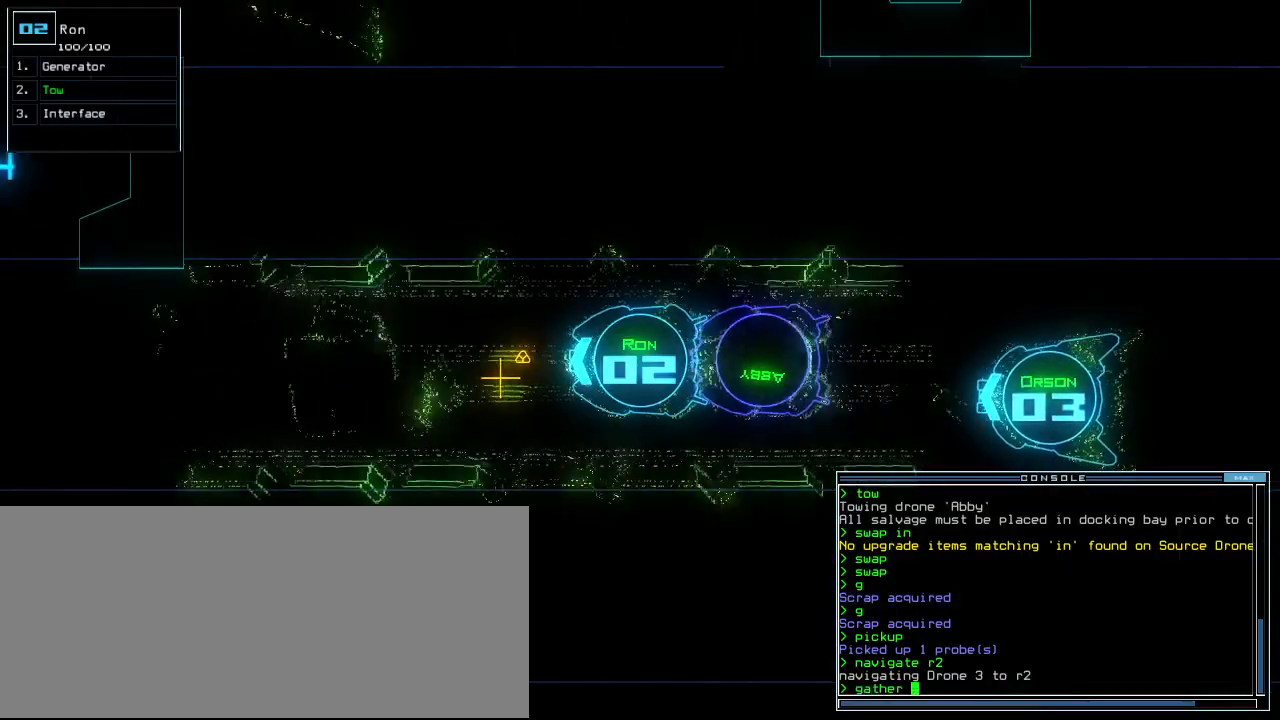
{"keys": ["up"], "events": [[60, "space", "up"], [80, "3", "down"], [140, "3", "up"]]}
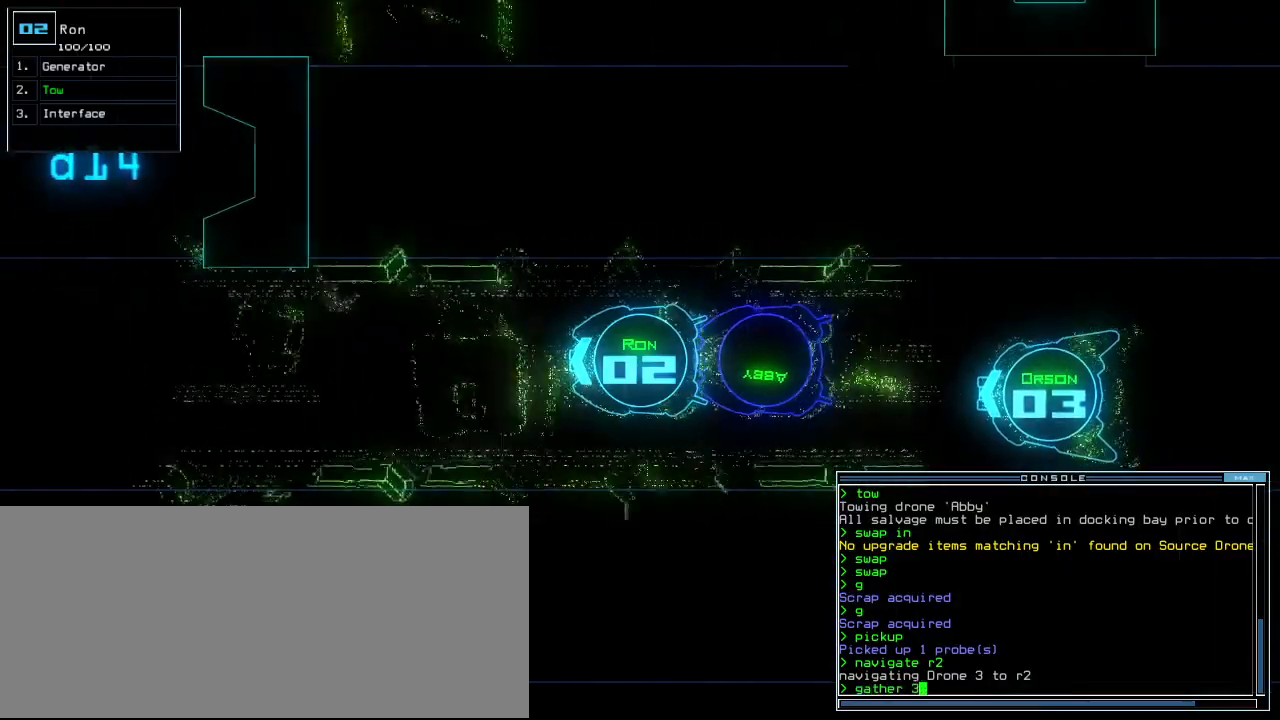
{"keys": ["up"], "events": []}
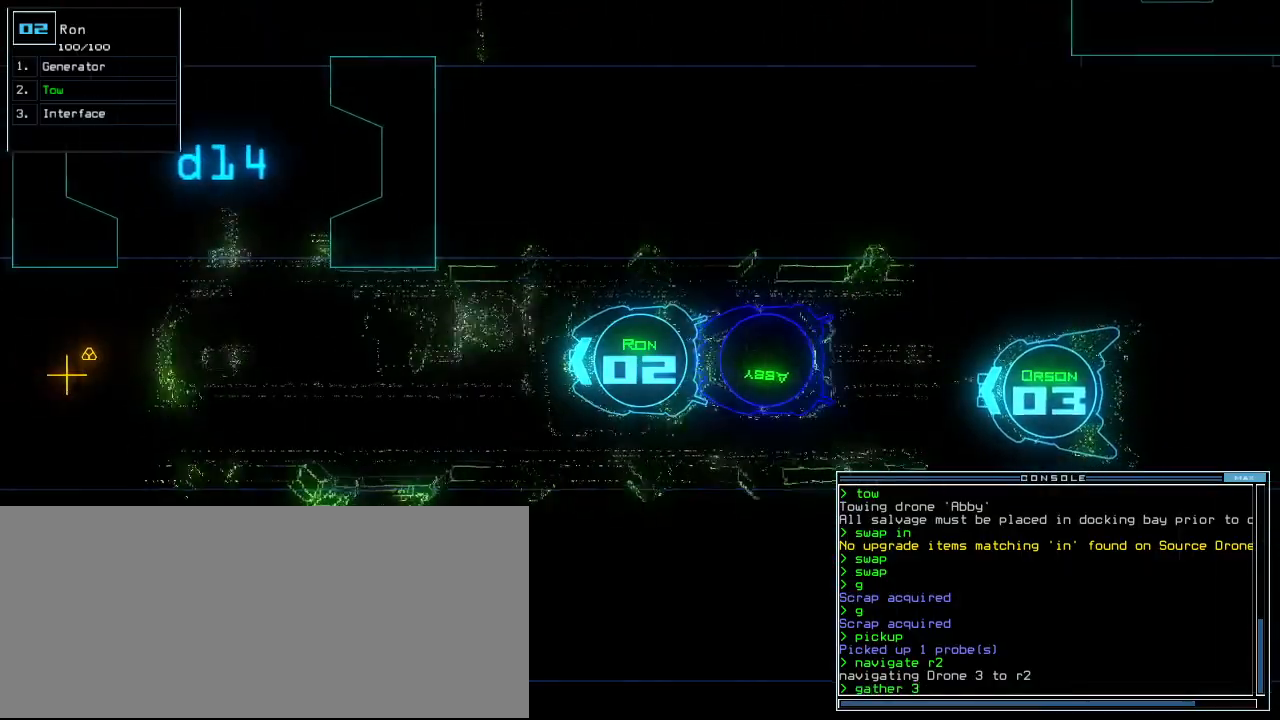
{"keys": ["up"], "events": []}
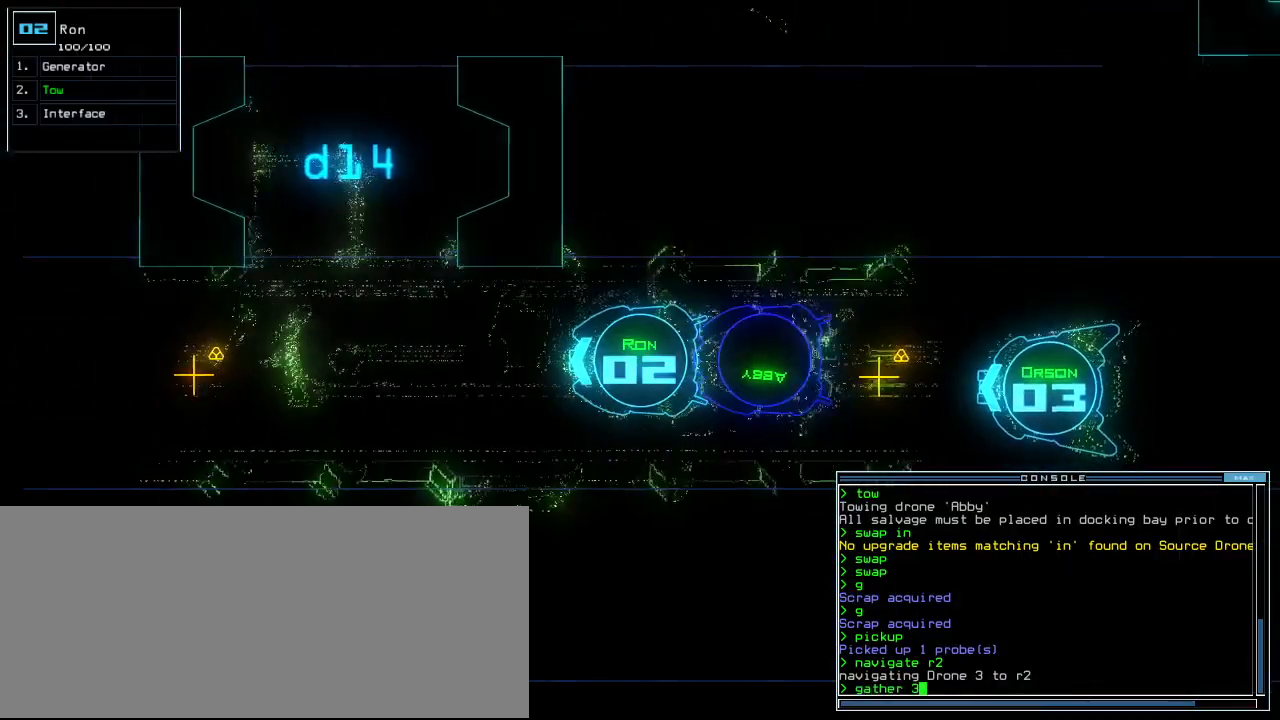
{"keys": ["up"], "events": []}
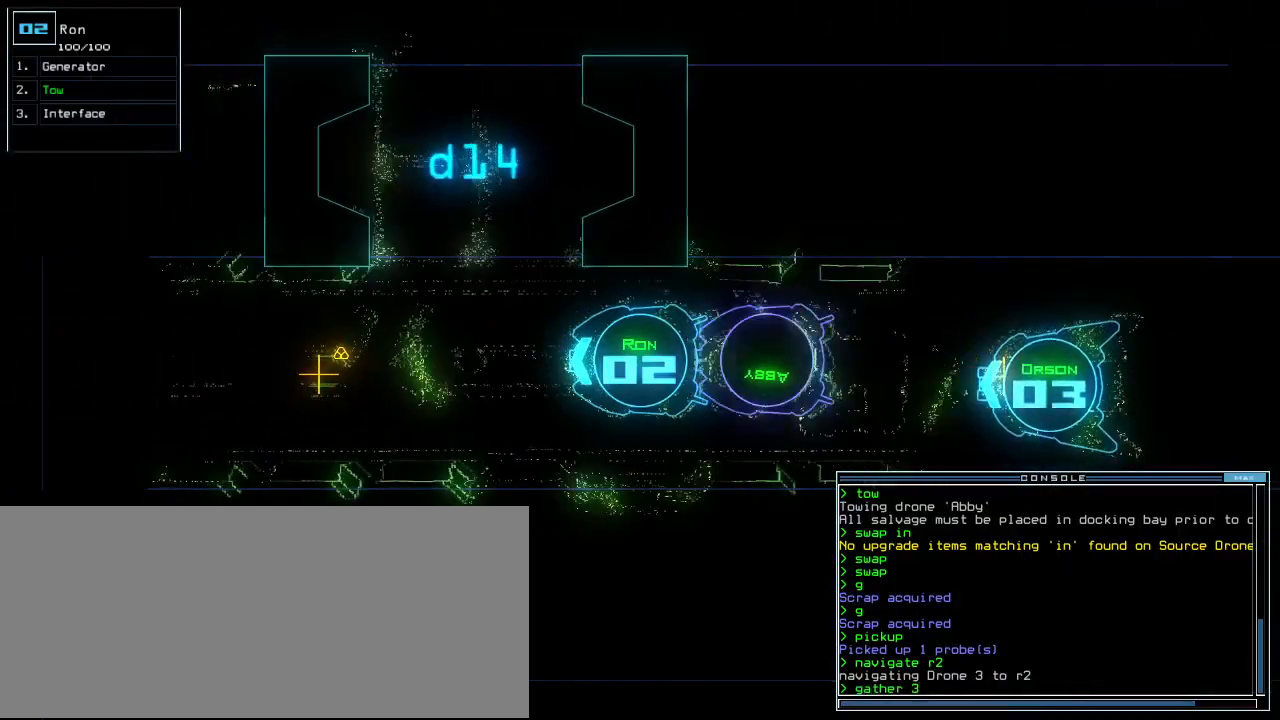
{"keys": ["a", "g", "right", "up"], "events": [[120, "return", "down"], [220, "return", "up"], [380, "right", "down"], [460, "g", "down"], [480, "a", "down"]]}
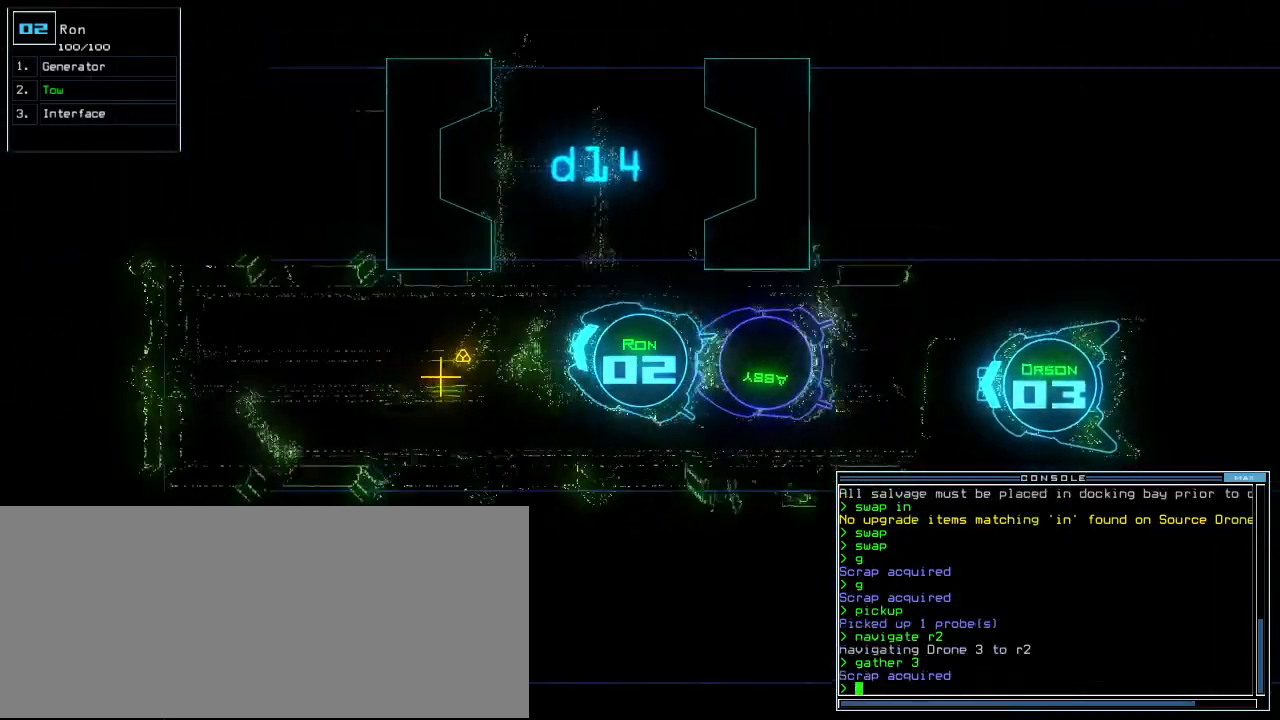
{"keys": ["up"], "events": [[40, "g", "up"], [80, "a", "up"], [80, "space", "down"], [200, "3", "down"], [200, "space", "up"], [240, "3", "up"], [260, "right", "up"], [360, "return", "down"], [440, "return", "up"]]}
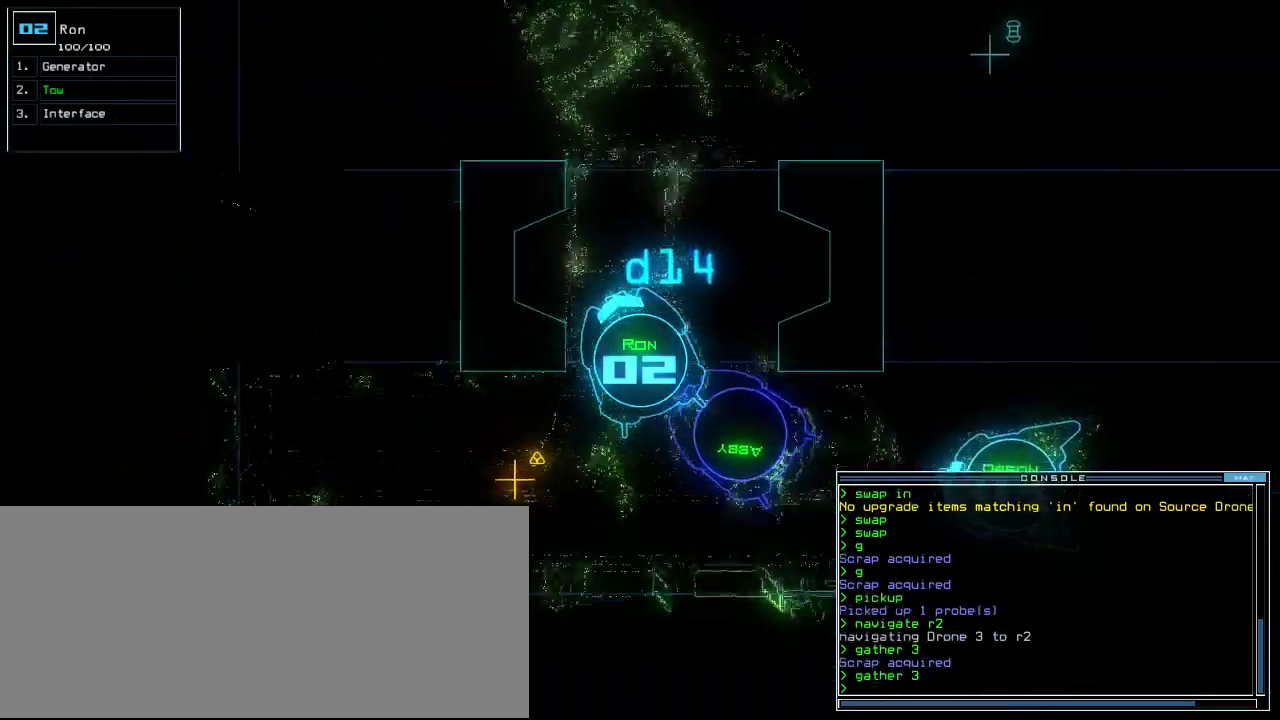
{"keys": ["up"], "events": [[60, "right", "down"], [260, "right", "up"]]}
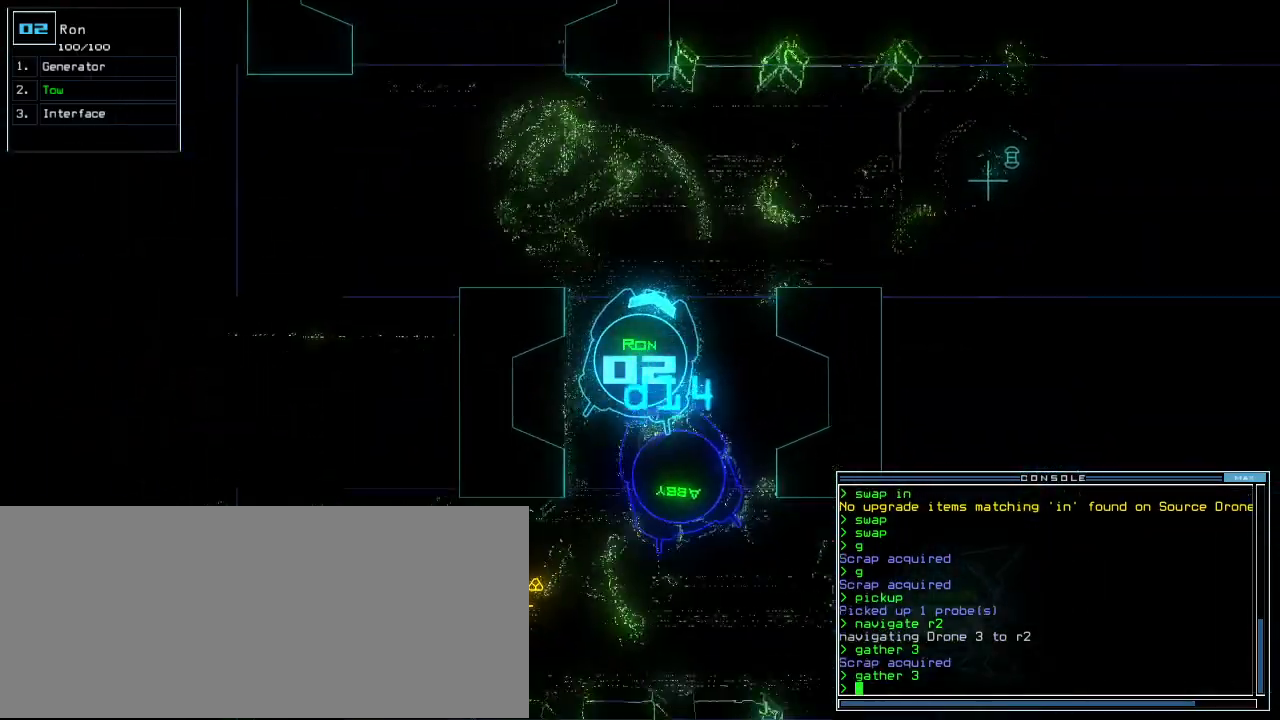
{"keys": ["left", "up"], "events": [[280, "left", "down"]]}
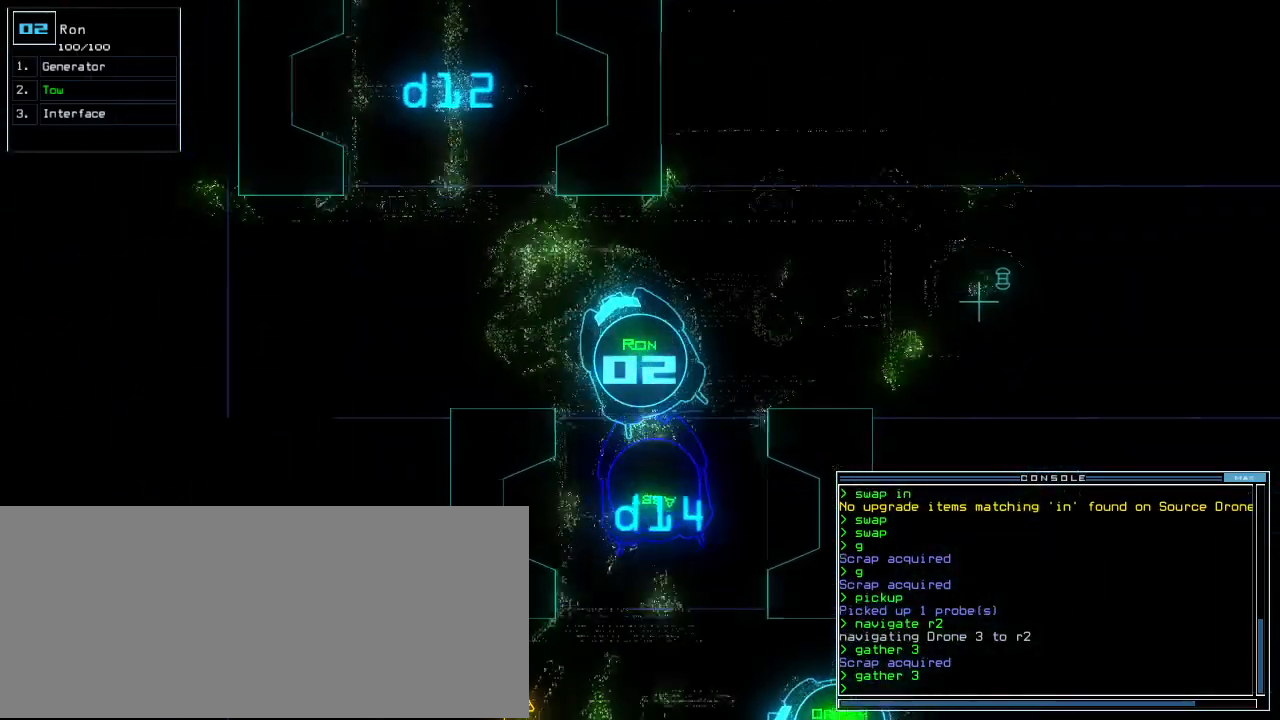
{"keys": ["up"], "events": [[200, "left", "up"], [340, "right", "down"], [440, "right", "up"]]}
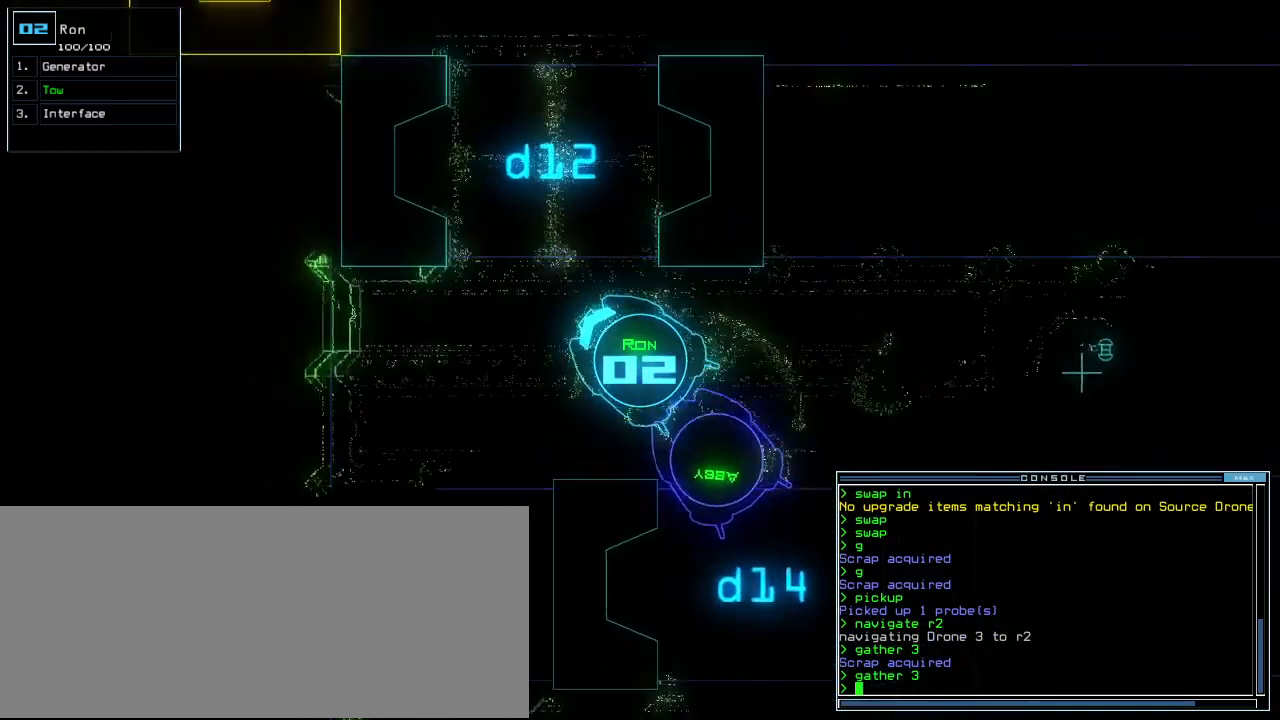
{"keys": ["up"], "events": [[40, "right", "down"], [140, "right", "up"]]}
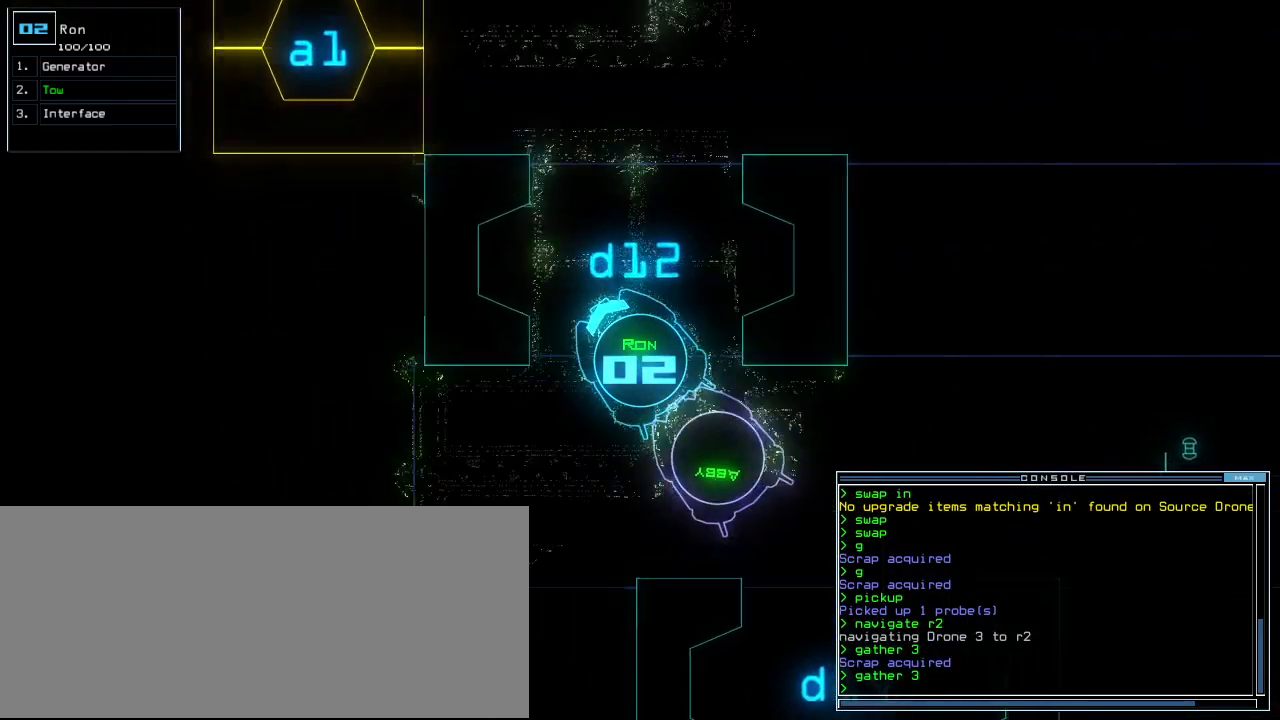
{"keys": ["up"], "events": [[80, "right", "down"], [280, "right", "up"]]}
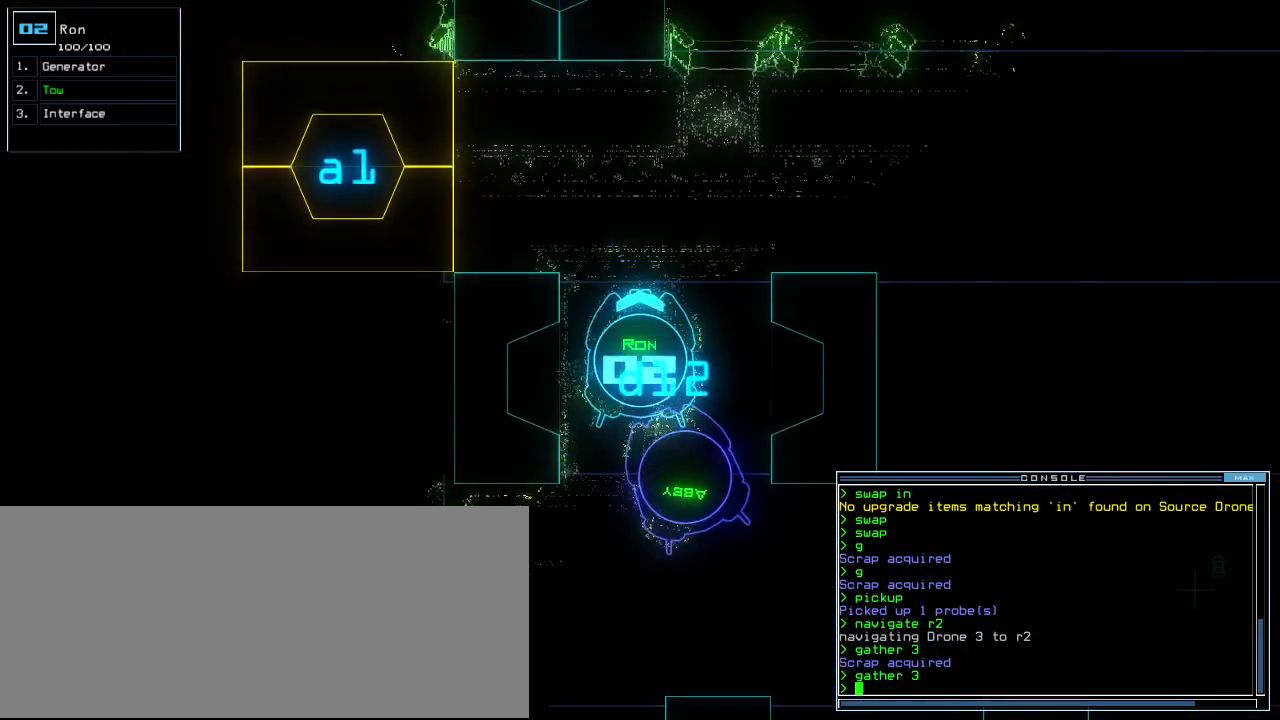
{"keys": ["up"], "events": [[80, "right", "down"], [220, "right", "up"], [420, "right", "down"], [500, "right", "up"]]}
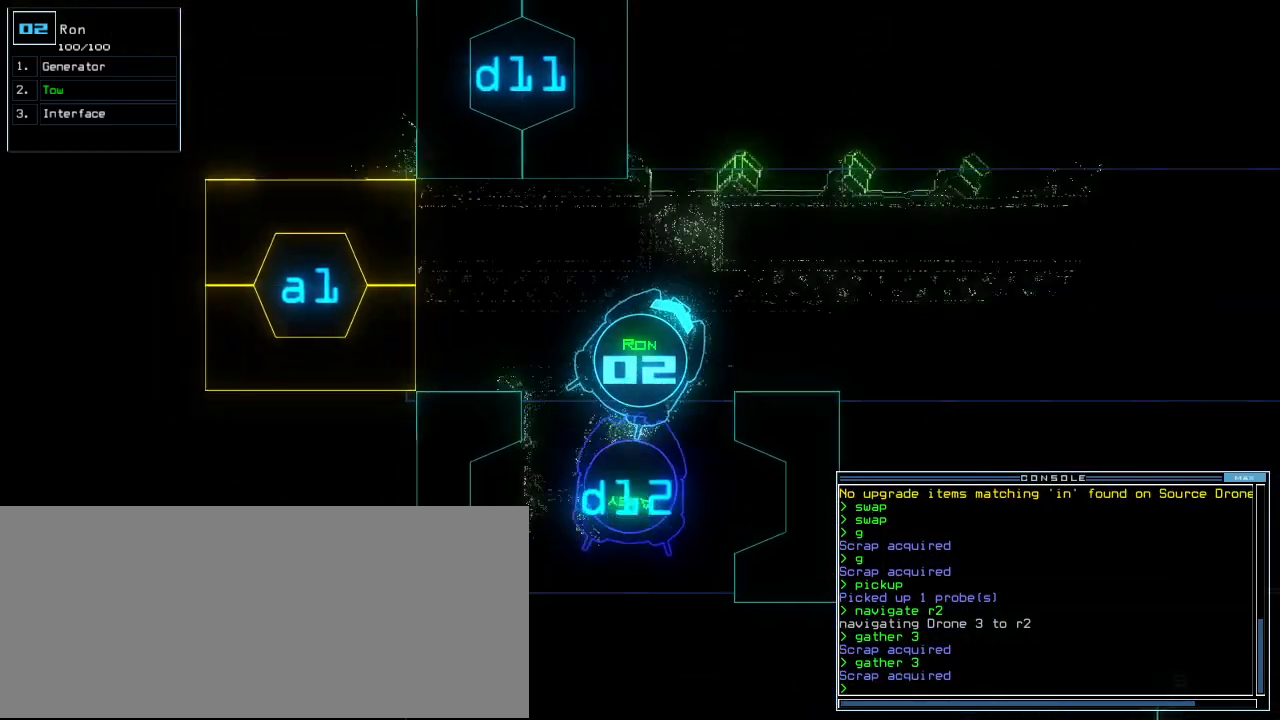
{"keys": ["up"], "events": [[60, "right", "down"], [420, "right", "up"]]}
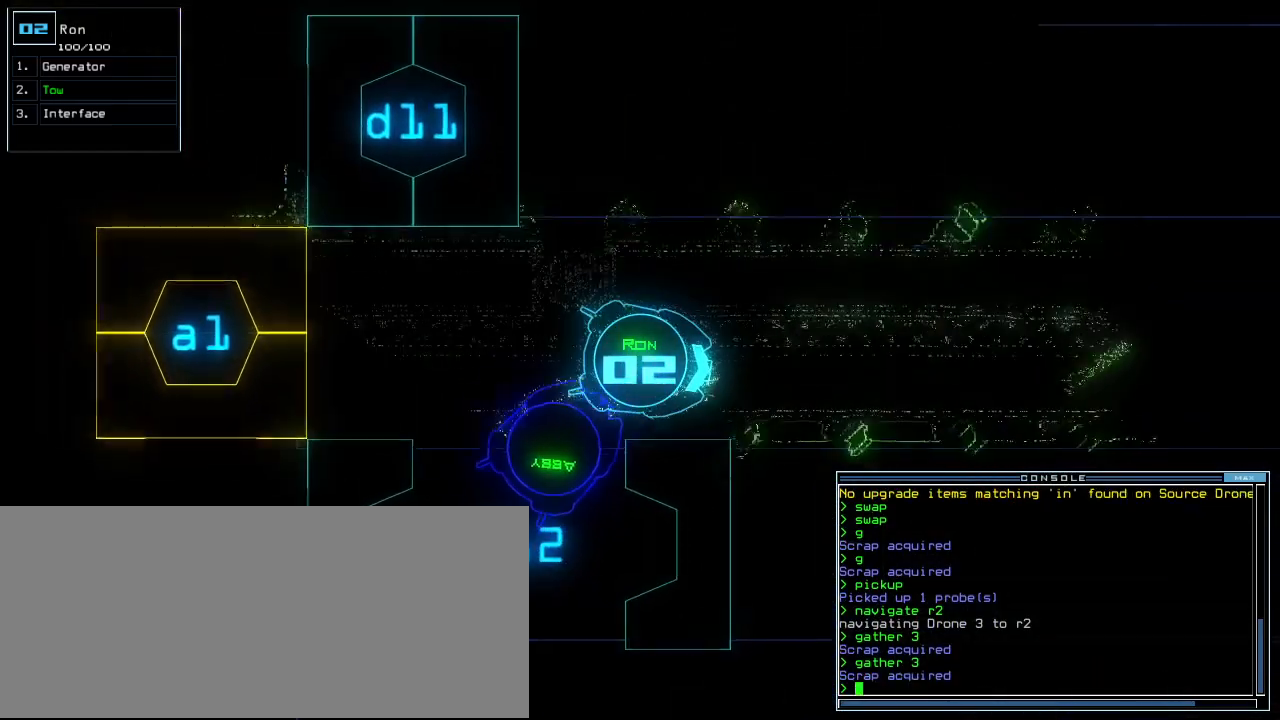
{"keys": ["return"], "events": [[220, "left", "down"], [280, "left", "up"], [380, "g", "down"], [380, "up", "up"], [460, "return", "down"], [480, "g", "up"]]}
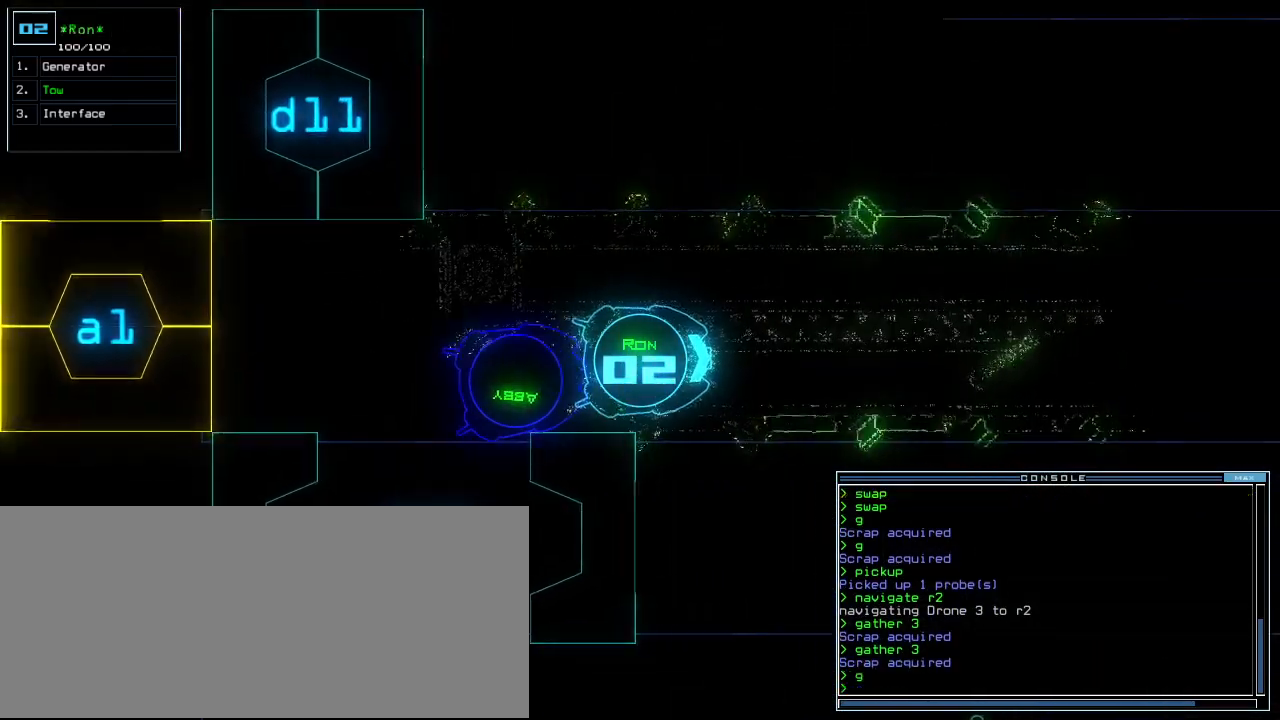
{"keys": [], "events": [[20, "return", "up"], [80, "space", "down"], [180, "space", "up"]]}
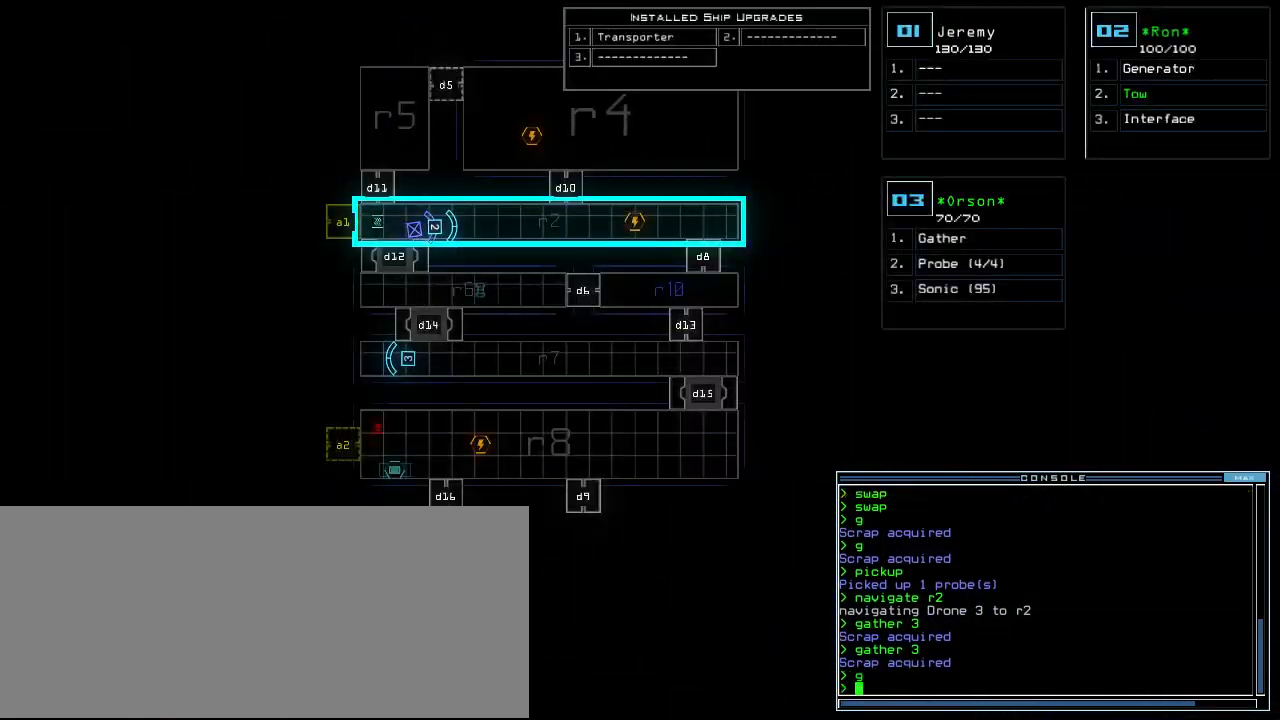
{"keys": ["2", "f12", "up"], "events": [[440, "2", "down"], [480, "f12", "down"], [480, "up", "down"]]}
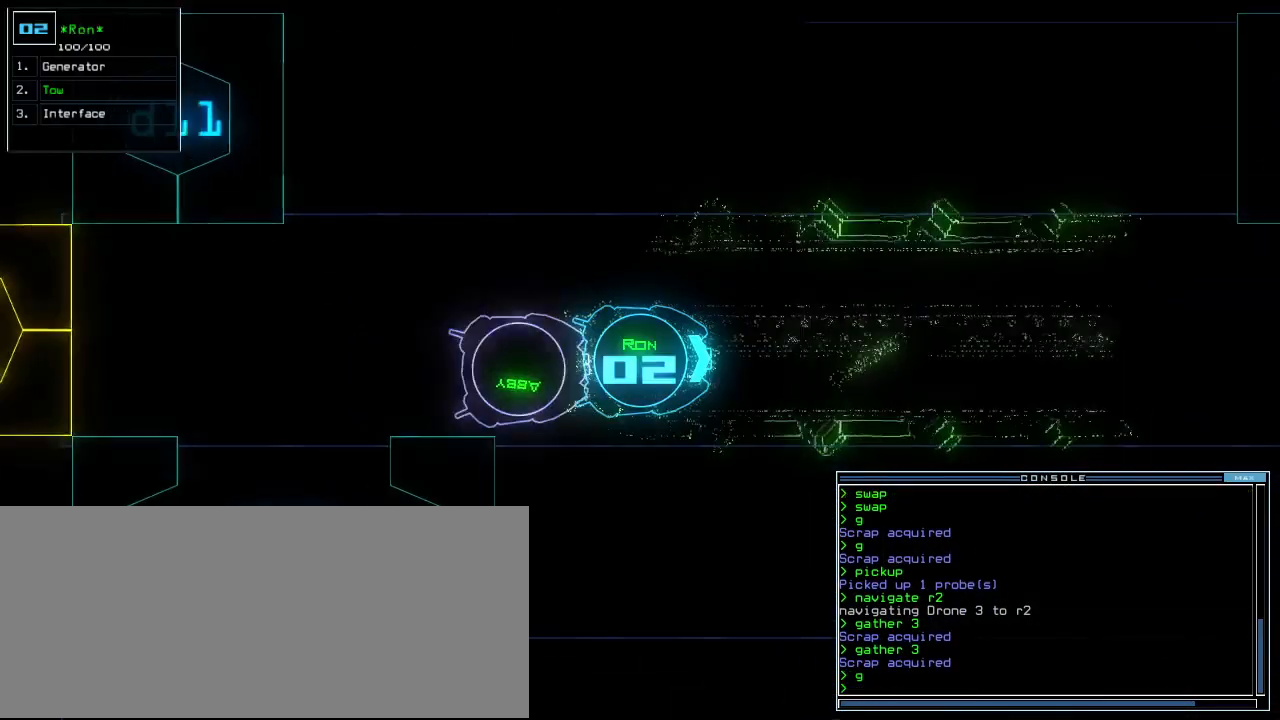
{"keys": ["up"], "events": [[20, "2", "up"], [100, "f12", "up"], [180, "f12", "down"], [220, "f12", "up"]]}